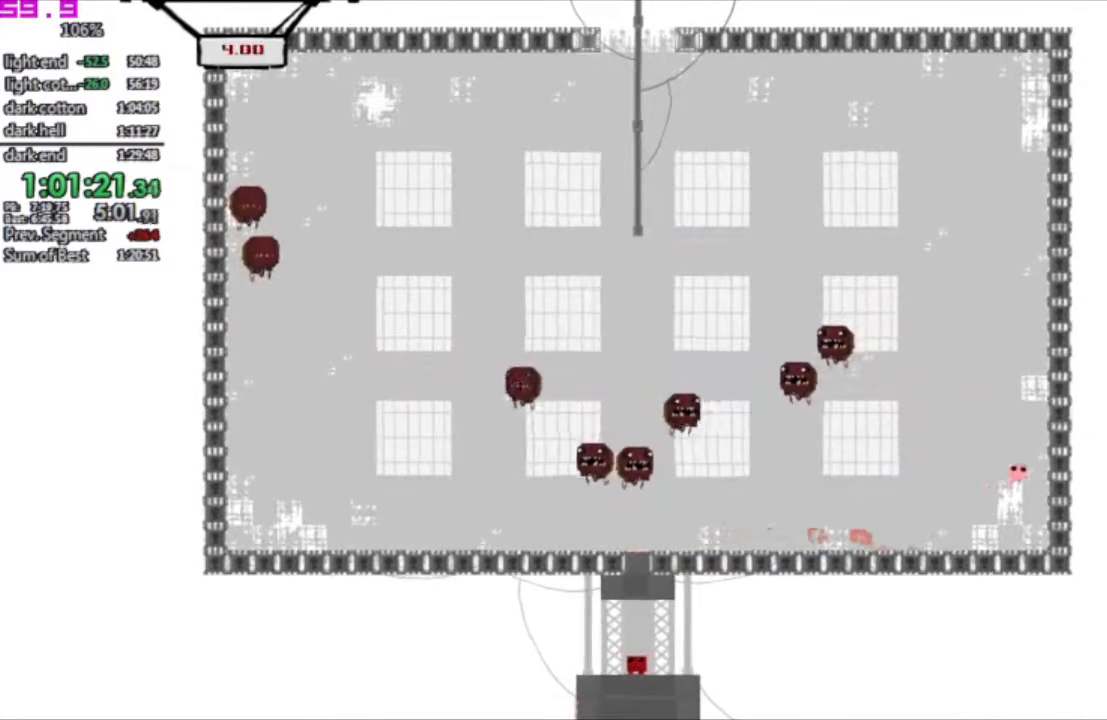
Gameplay with keyboard; each line is a JSON object with the keys held at the frame after it. "events" lists presses ("down") and releases ("up") of ".", "/", "down", "left", "right" and "up" between this image and that frame as [ms after this image, input, new state], when the widget could be followed in between. No other keys are recorded. Mouse input is not recorded. Not read: other_keys.
{"keys": [".", "left"], "events": [[200, ".", "down"], [200, "left", "down"], [200, "right", "up"]]}
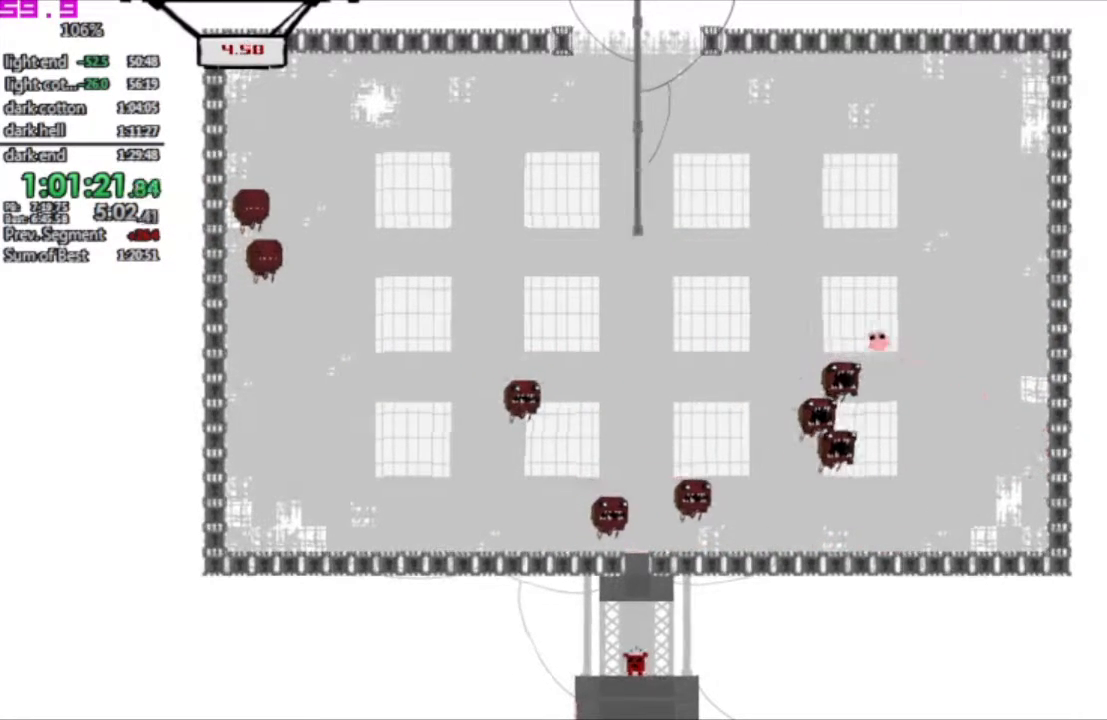
{"keys": ["left"], "events": [[167, ".", "up"]]}
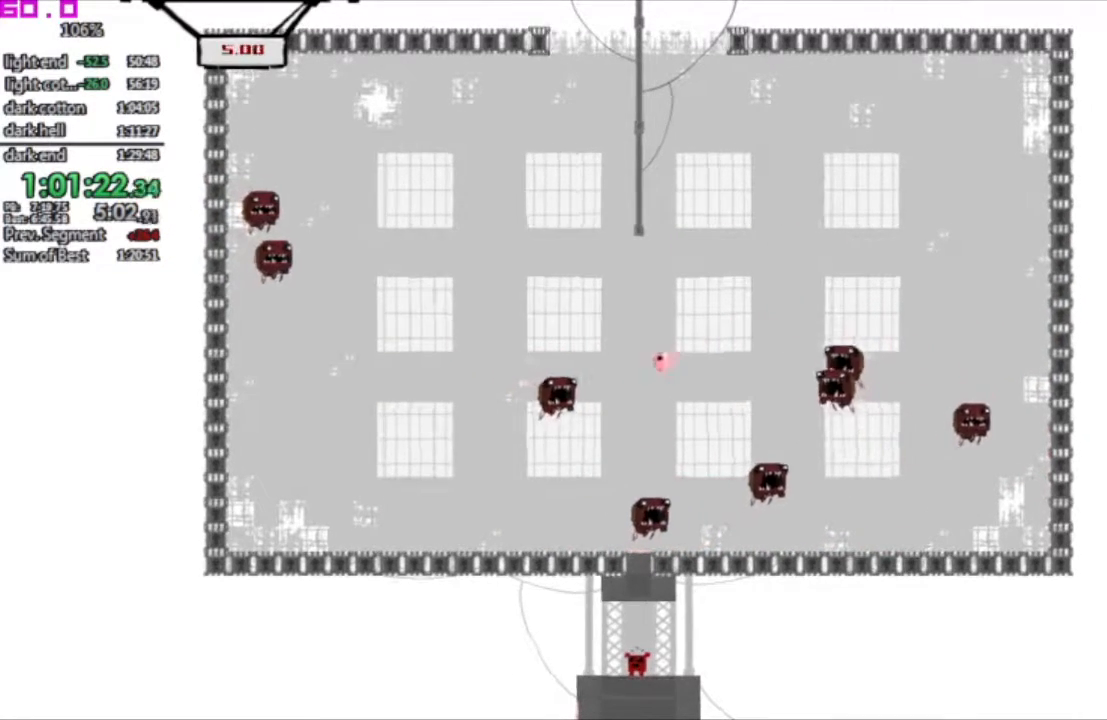
{"keys": ["right"], "events": [[83, "left", "up"], [83, "right", "down"], [183, "right", "up"], [217, "right", "down"]]}
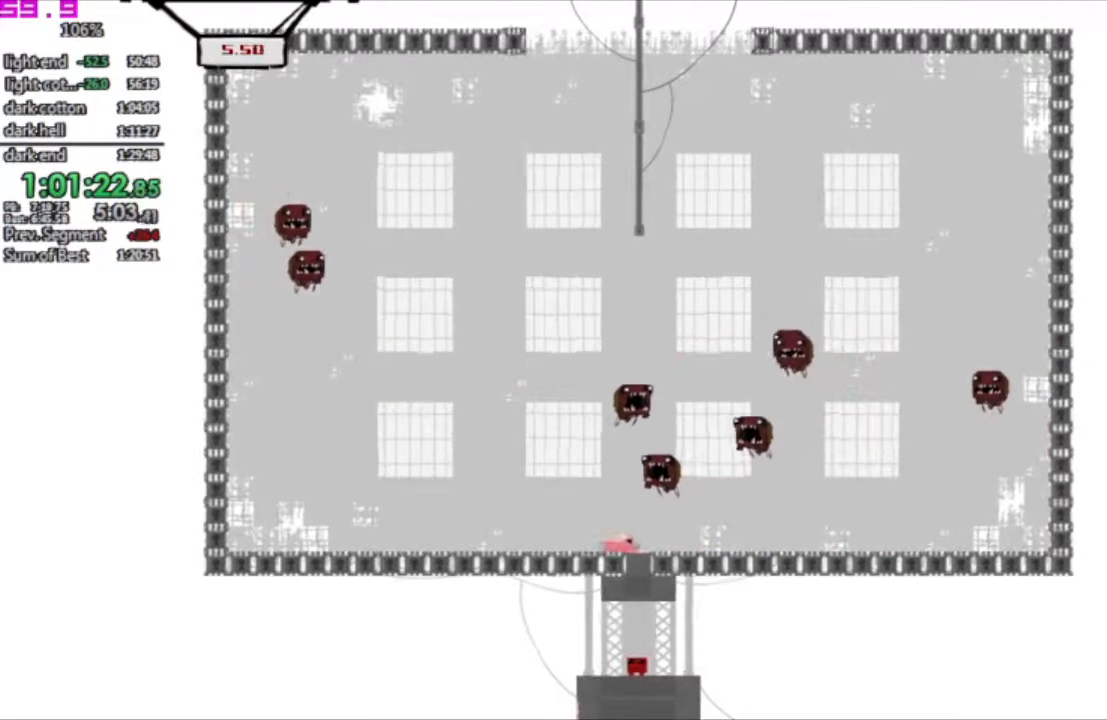
{"keys": ["right"], "events": []}
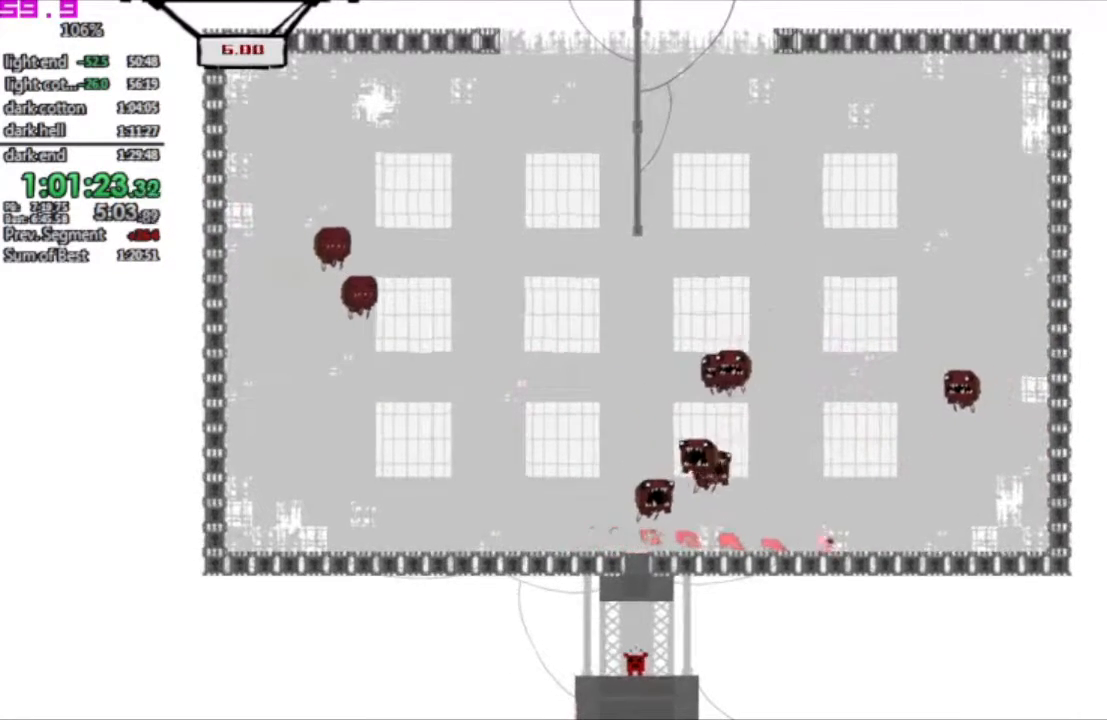
{"keys": [], "events": [[483, "right", "up"]]}
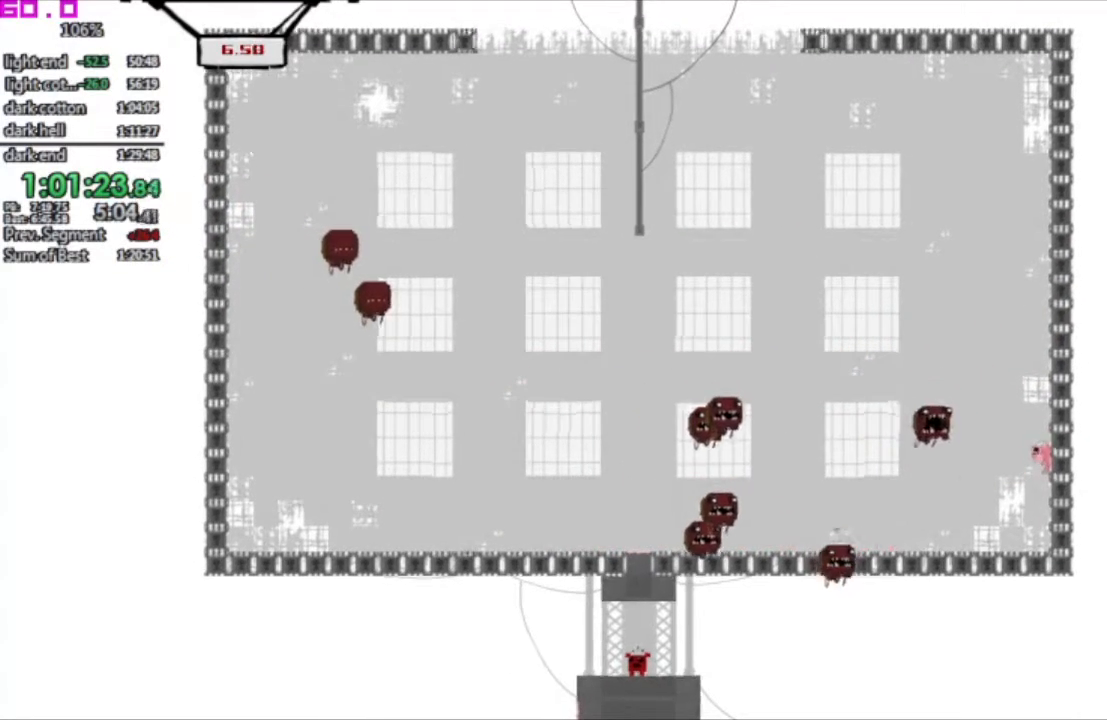
{"keys": ["left"], "events": [[33, ".", "down"], [33, "left", "down"], [450, ".", "up"]]}
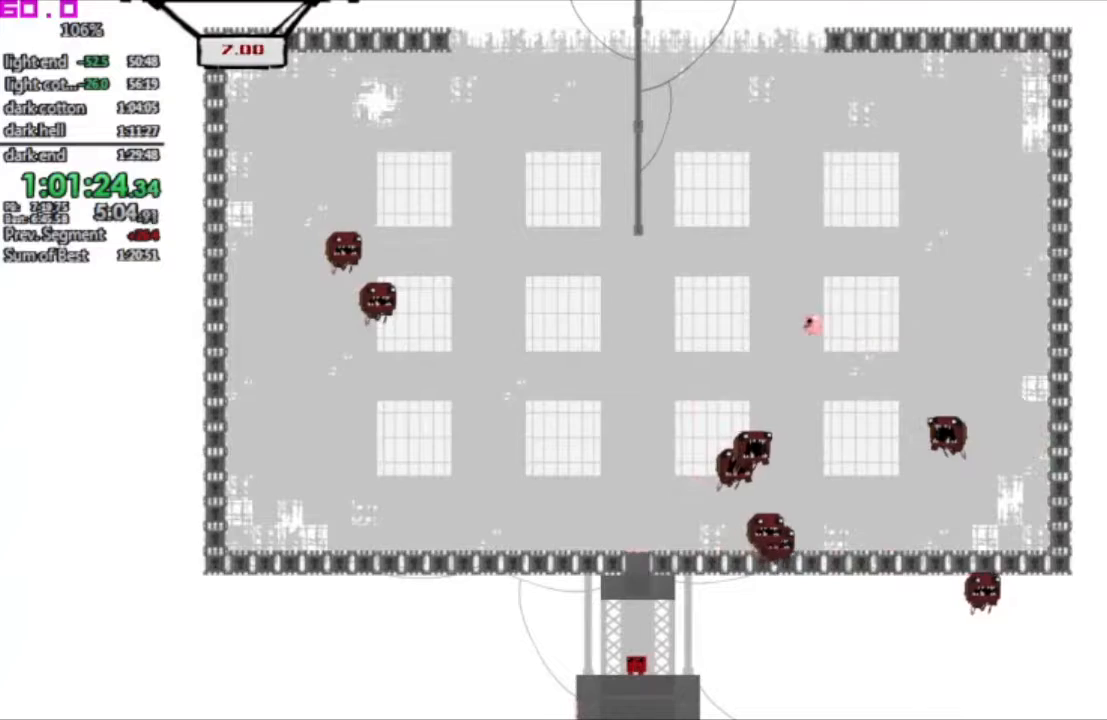
{"keys": ["right"], "events": [[233, "left", "up"], [333, "right", "down"]]}
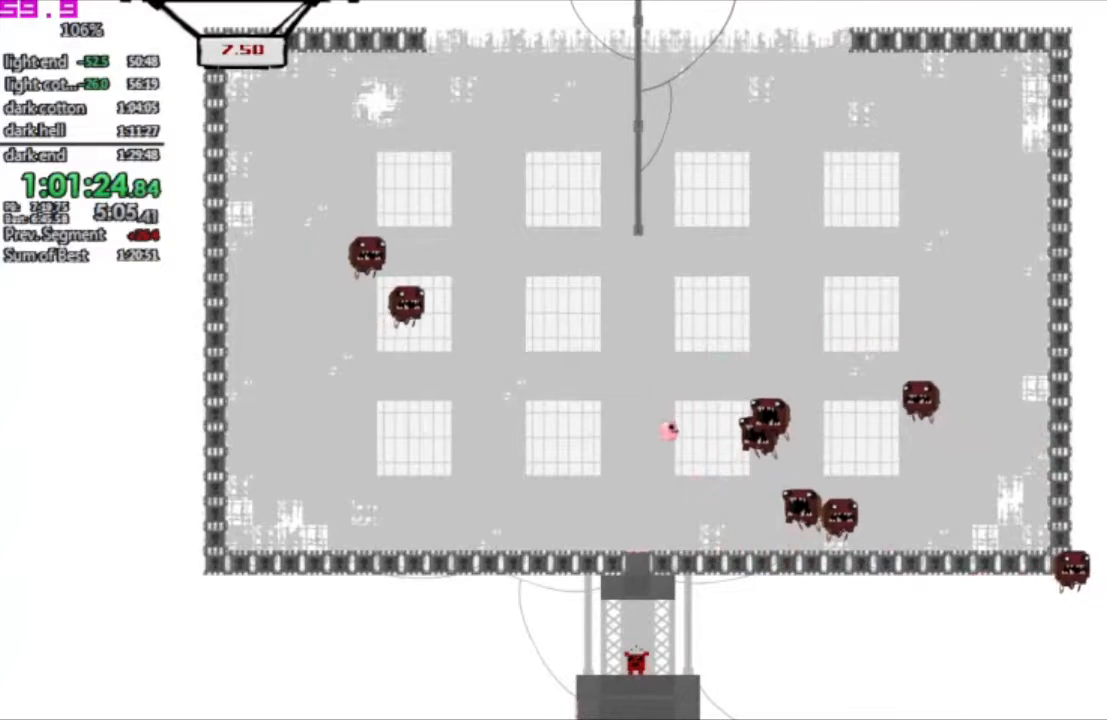
{"keys": ["right"], "events": []}
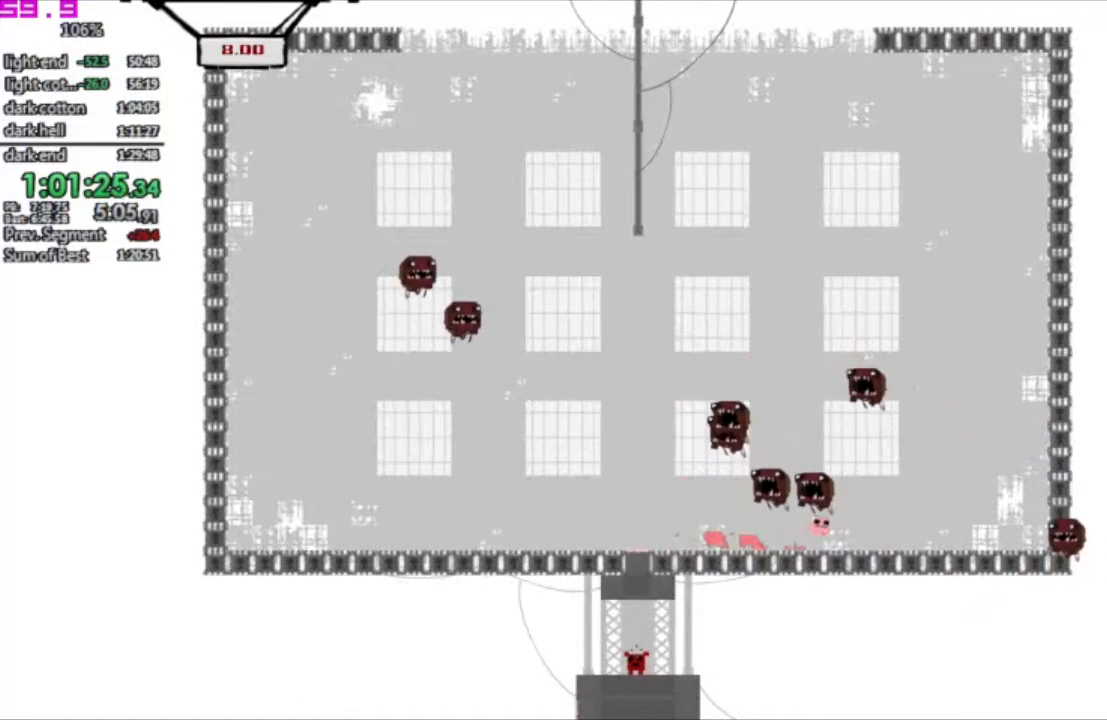
{"keys": [".", "left"], "events": [[500, ".", "down"], [500, "left", "down"], [500, "right", "up"]]}
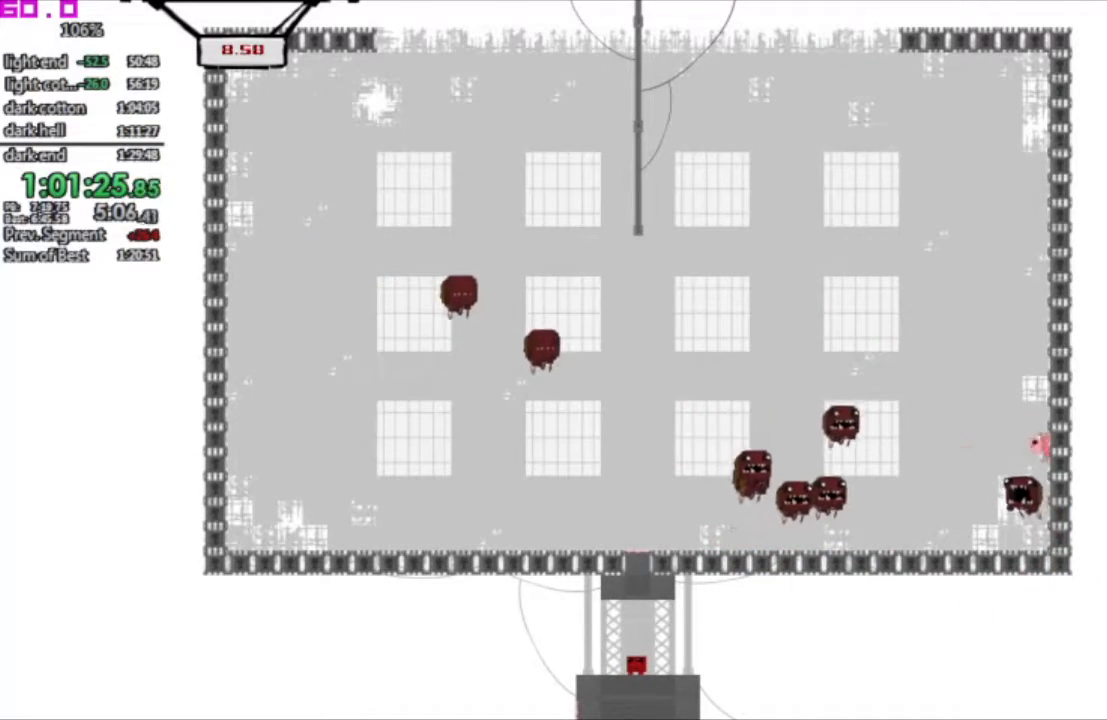
{"keys": ["left"], "events": [[233, ".", "up"]]}
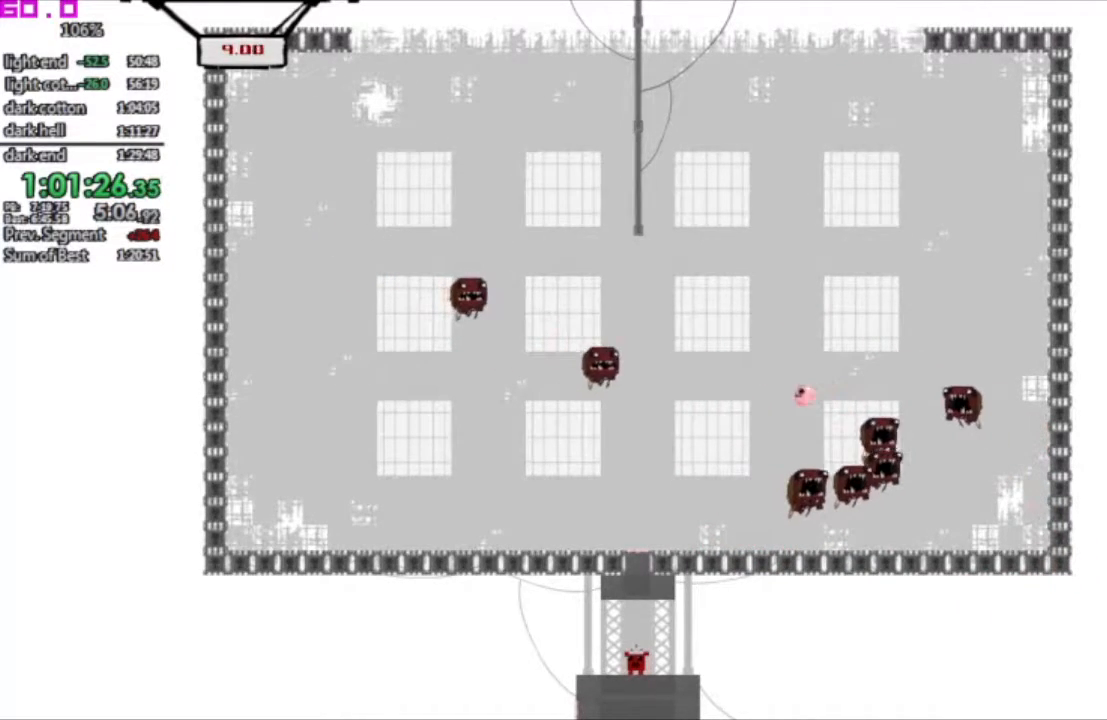
{"keys": ["right"], "events": [[67, "left", "up"], [100, "right", "down"]]}
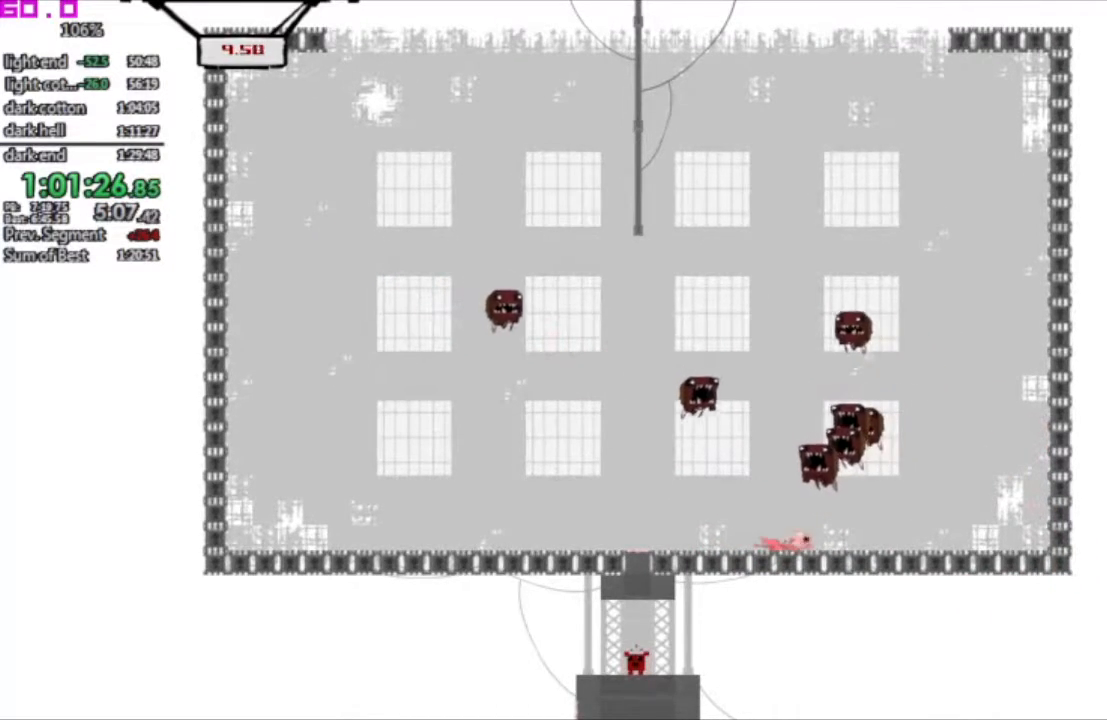
{"keys": ["right"], "events": []}
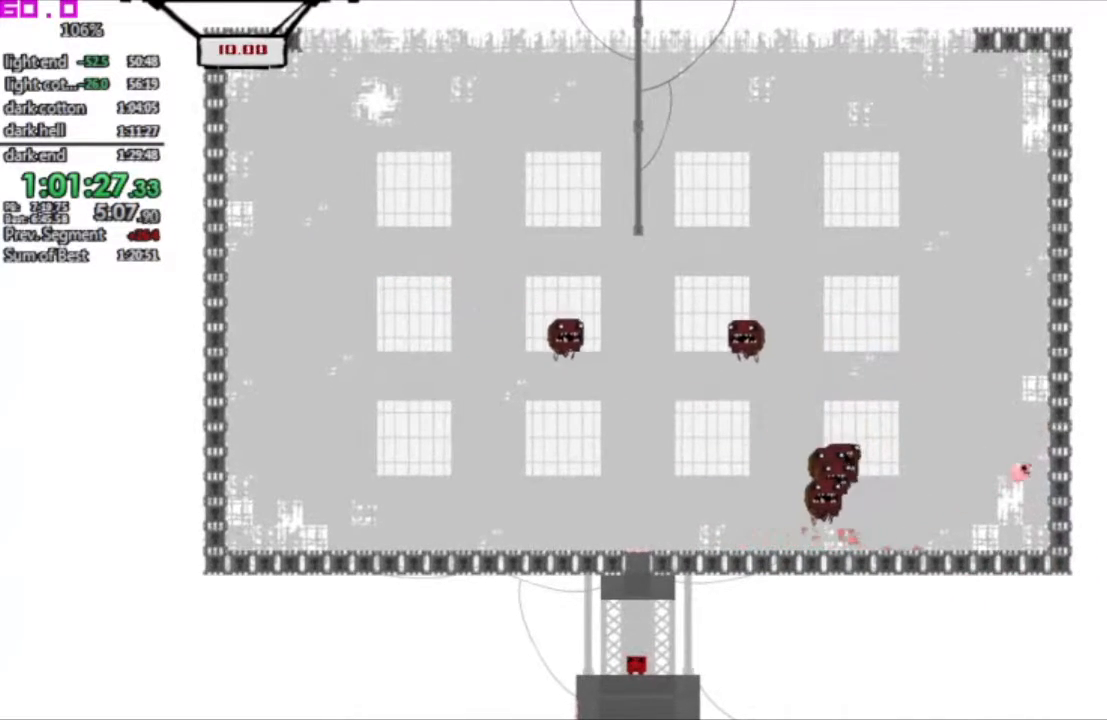
{"keys": [".", "left"], "events": [[233, "left", "down"], [283, ".", "down"], [283, "right", "up"]]}
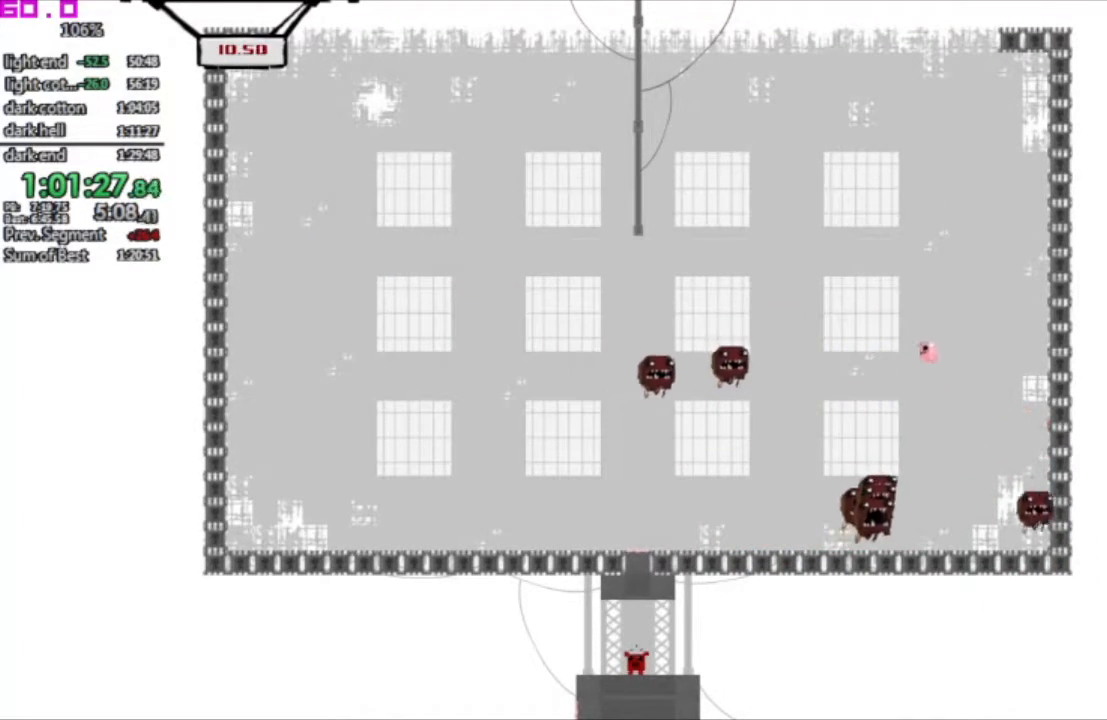
{"keys": ["left"], "events": [[433, ".", "up"]]}
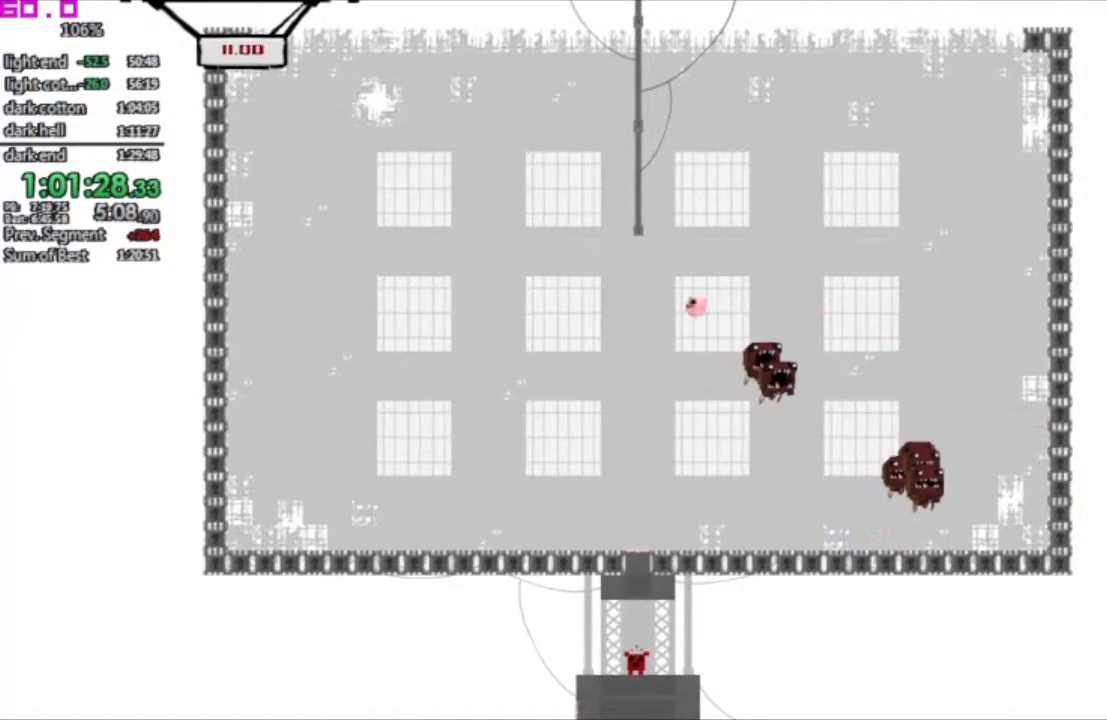
{"keys": ["right"], "events": [[33, "left", "up"], [33, "right", "down"]]}
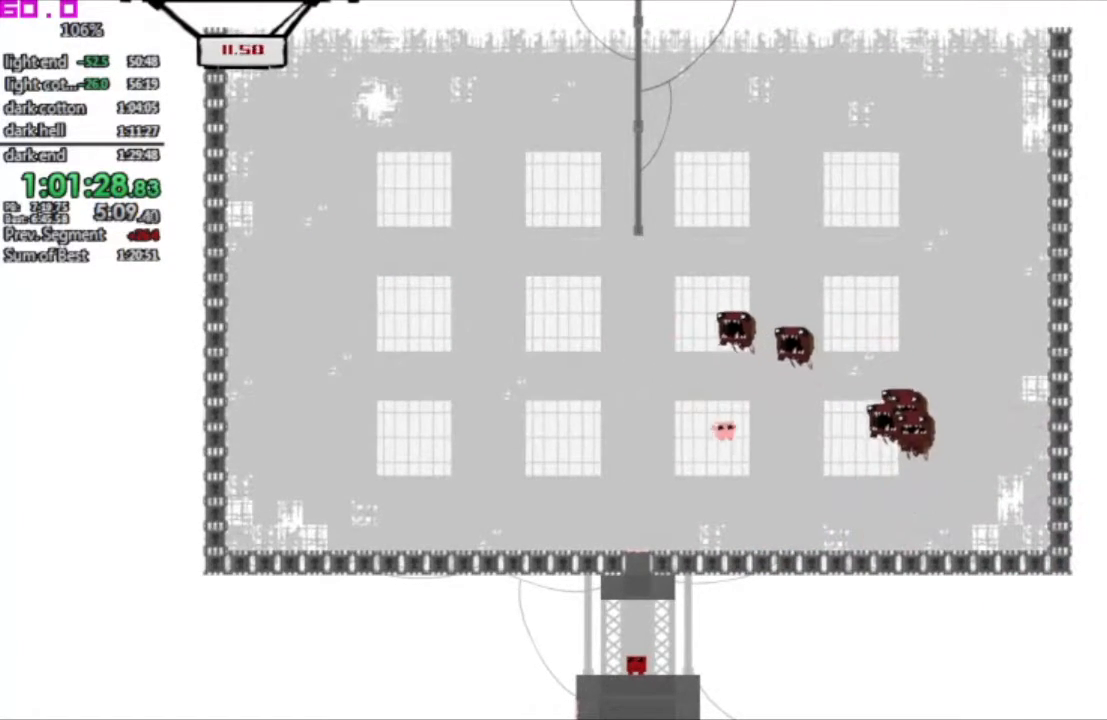
{"keys": ["right"], "events": []}
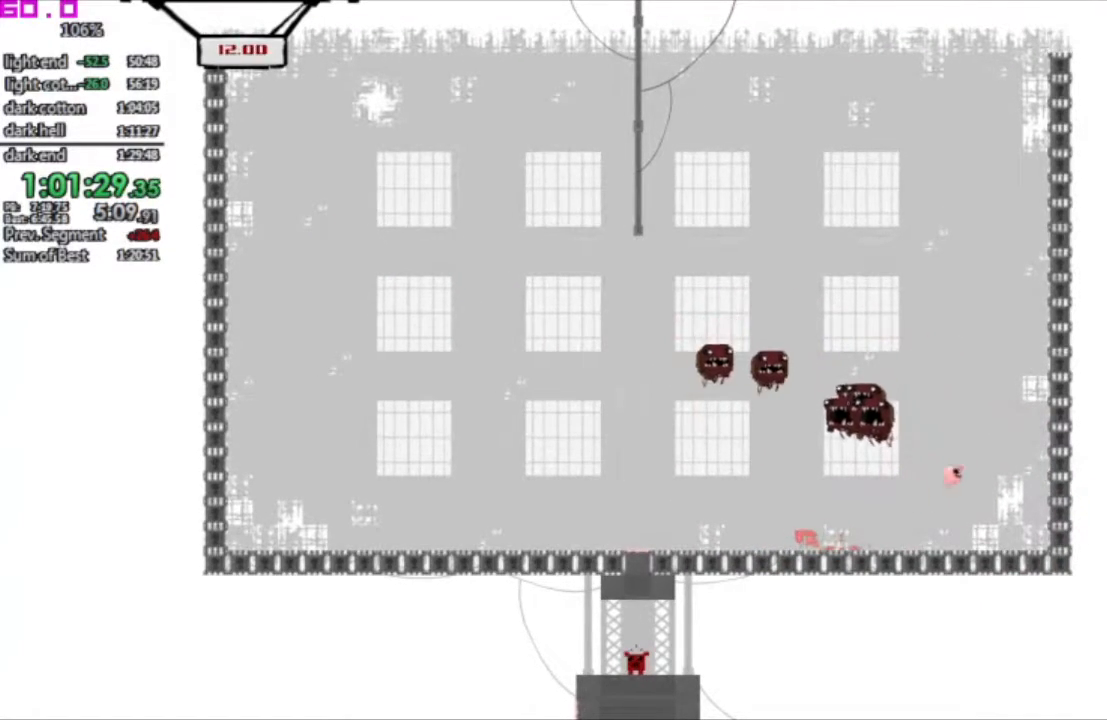
{"keys": [".", "left"], "events": [[200, ".", "down"], [250, "left", "down"], [250, "right", "up"]]}
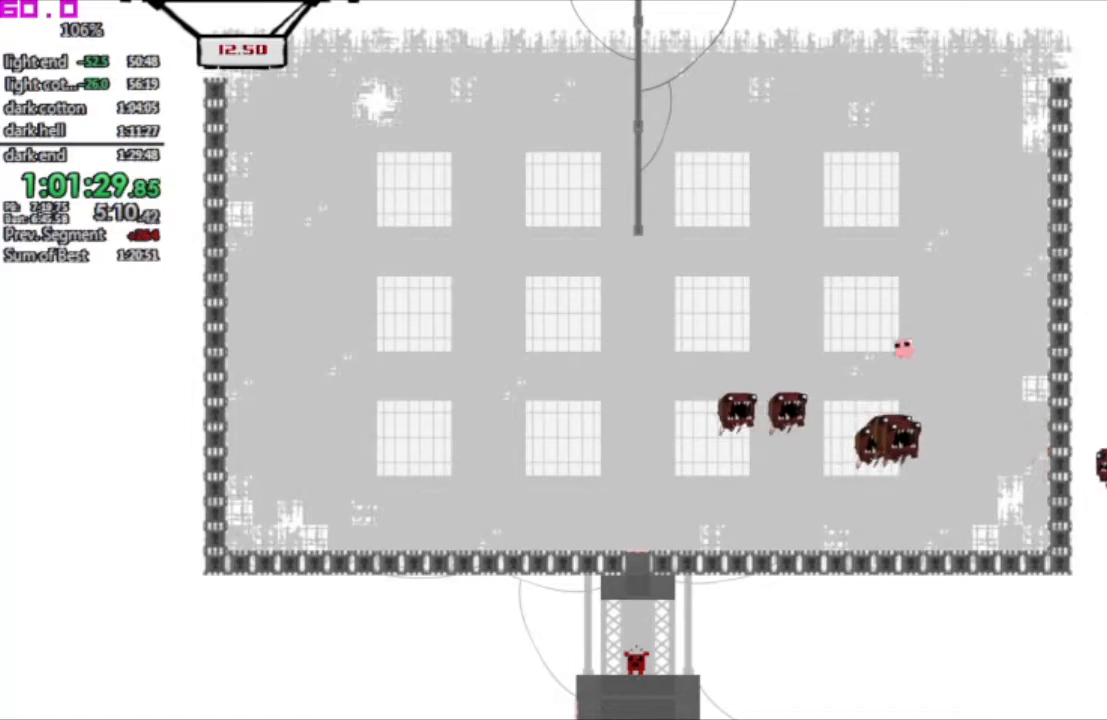
{"keys": ["right"], "events": [[167, ".", "up"], [450, "left", "up"], [483, "right", "down"]]}
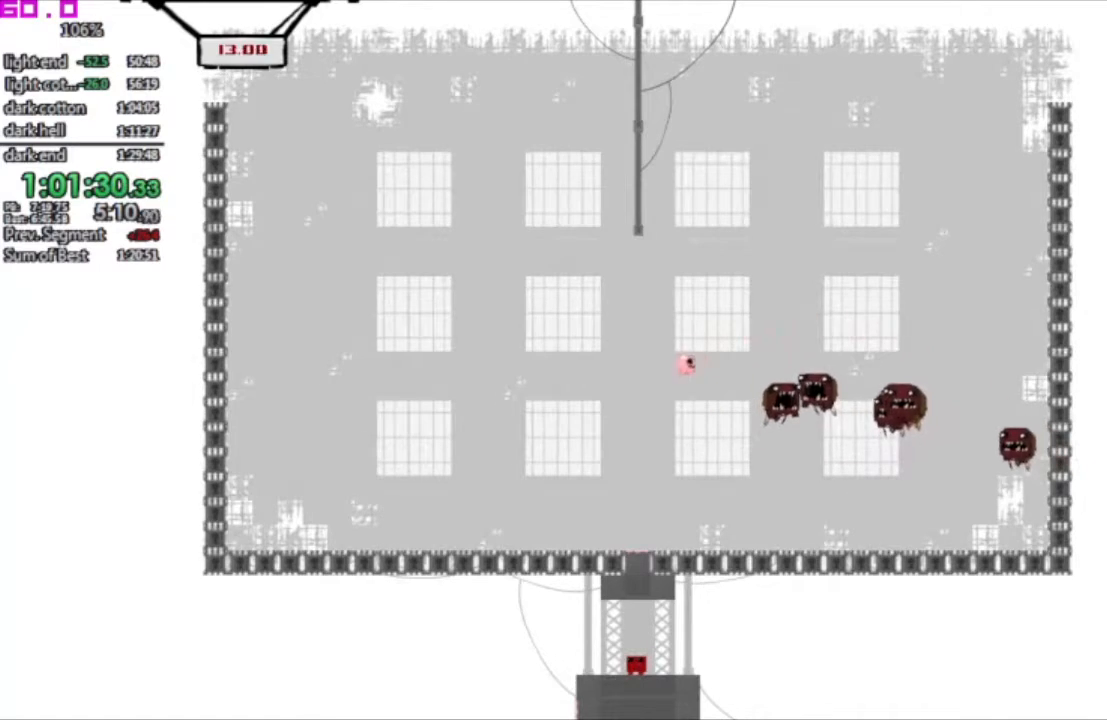
{"keys": ["right"], "events": []}
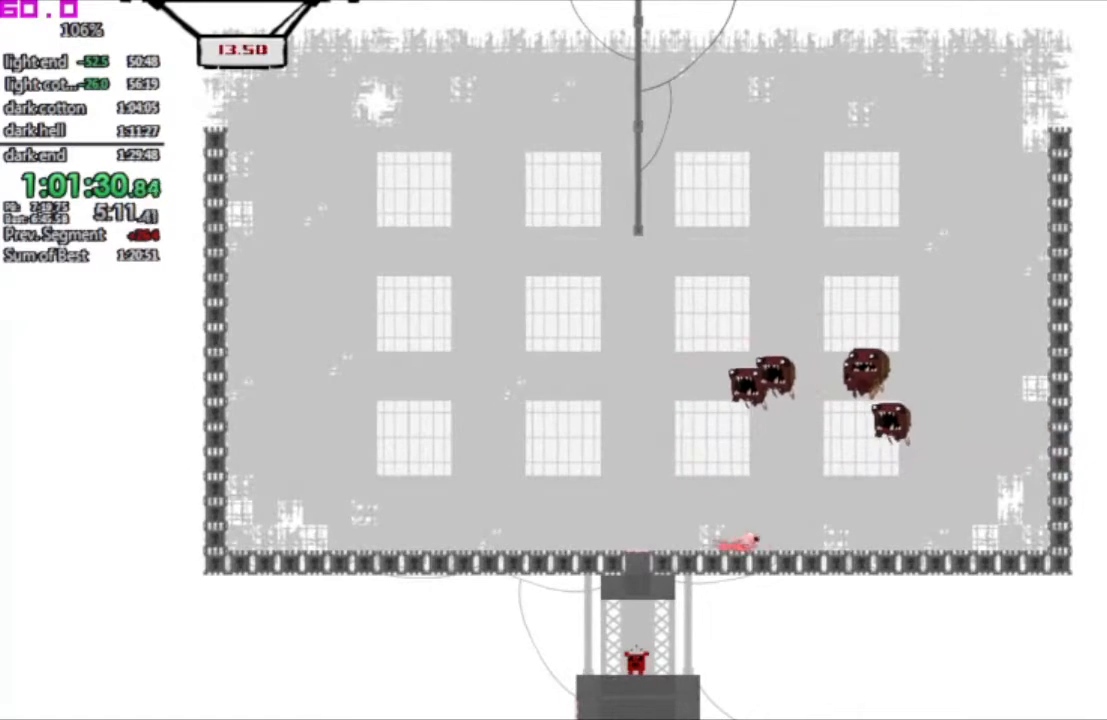
{"keys": ["right"], "events": []}
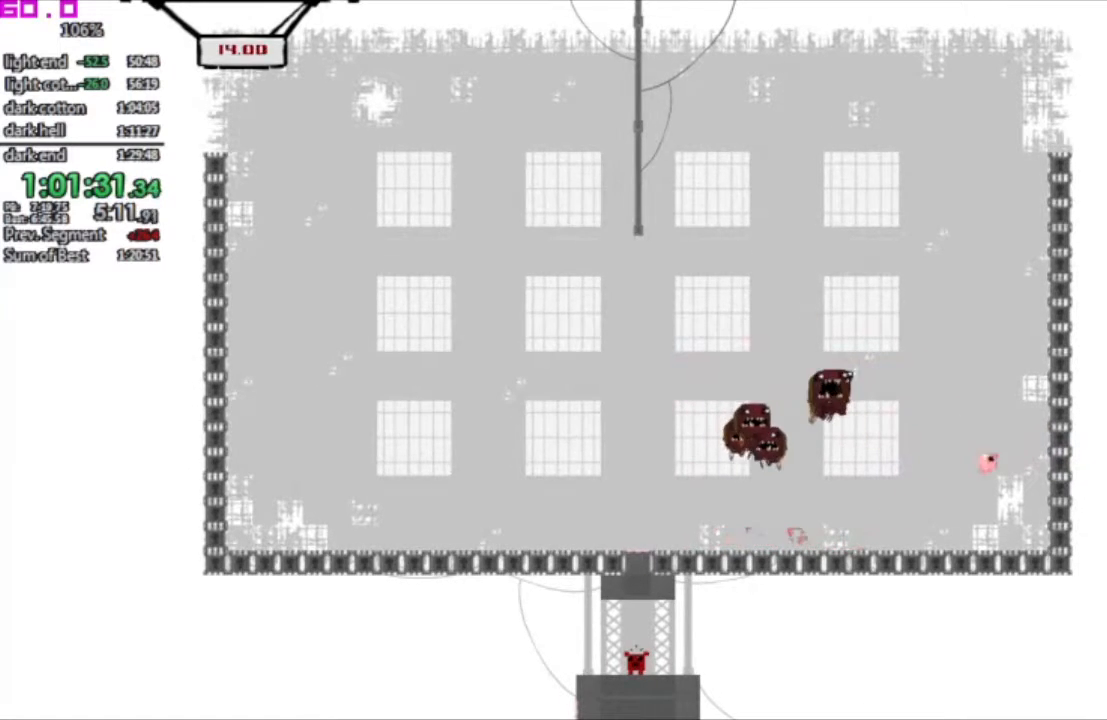
{"keys": [".", "left"], "events": [[117, ".", "down"], [167, "left", "down"], [167, "right", "up"]]}
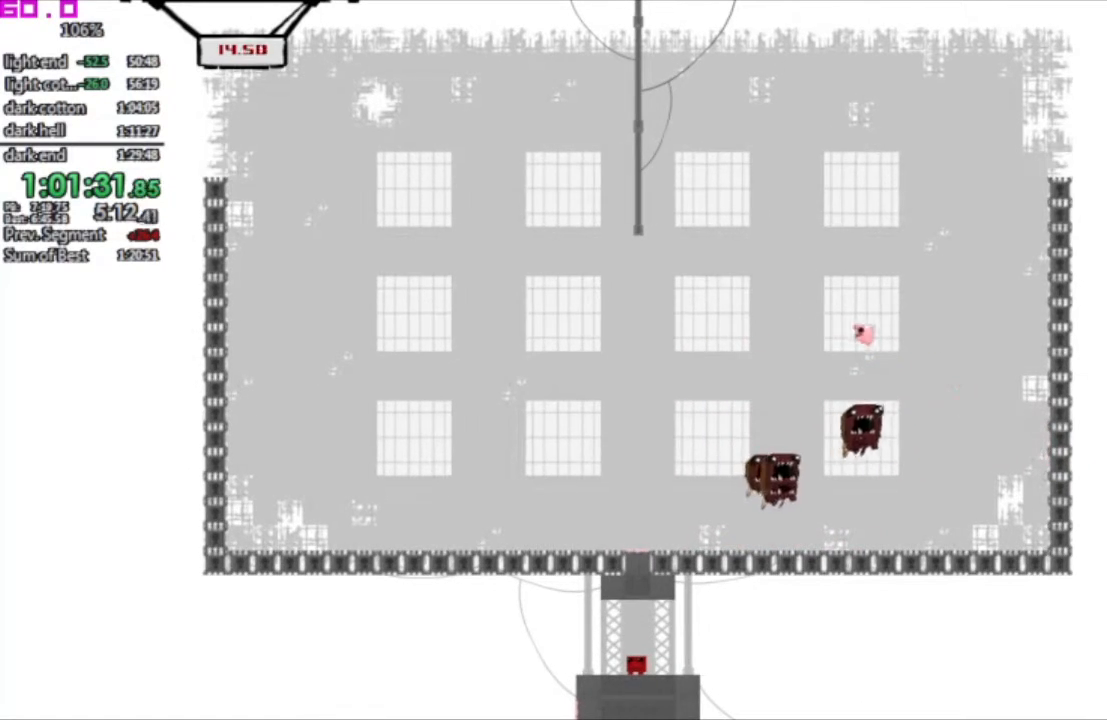
{"keys": ["right"], "events": [[33, ".", "up"], [267, "left", "up"], [367, "right", "down"]]}
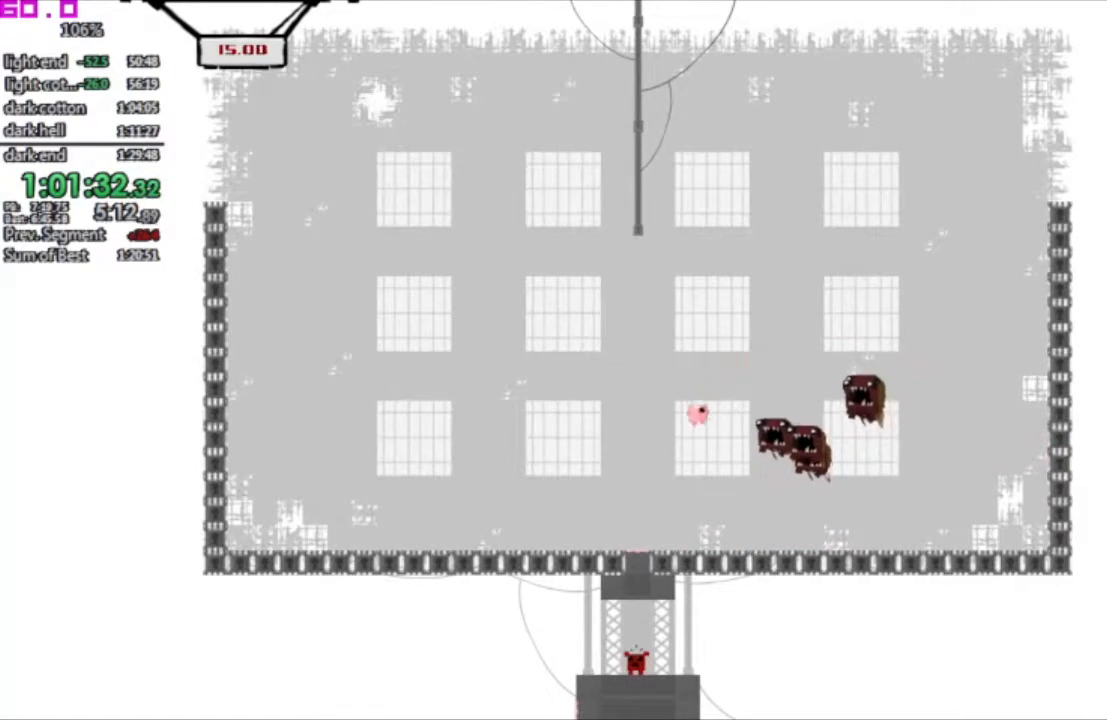
{"keys": ["right"], "events": []}
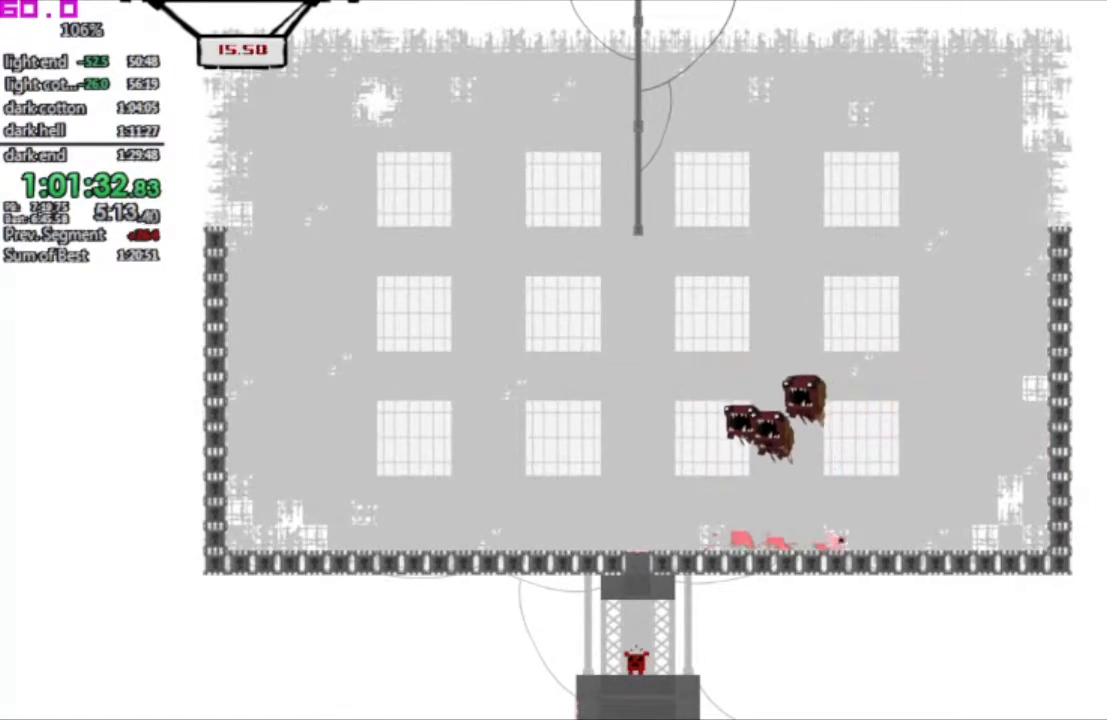
{"keys": [".", "left"], "events": [[433, ".", "down"], [433, "left", "down"], [433, "right", "up"]]}
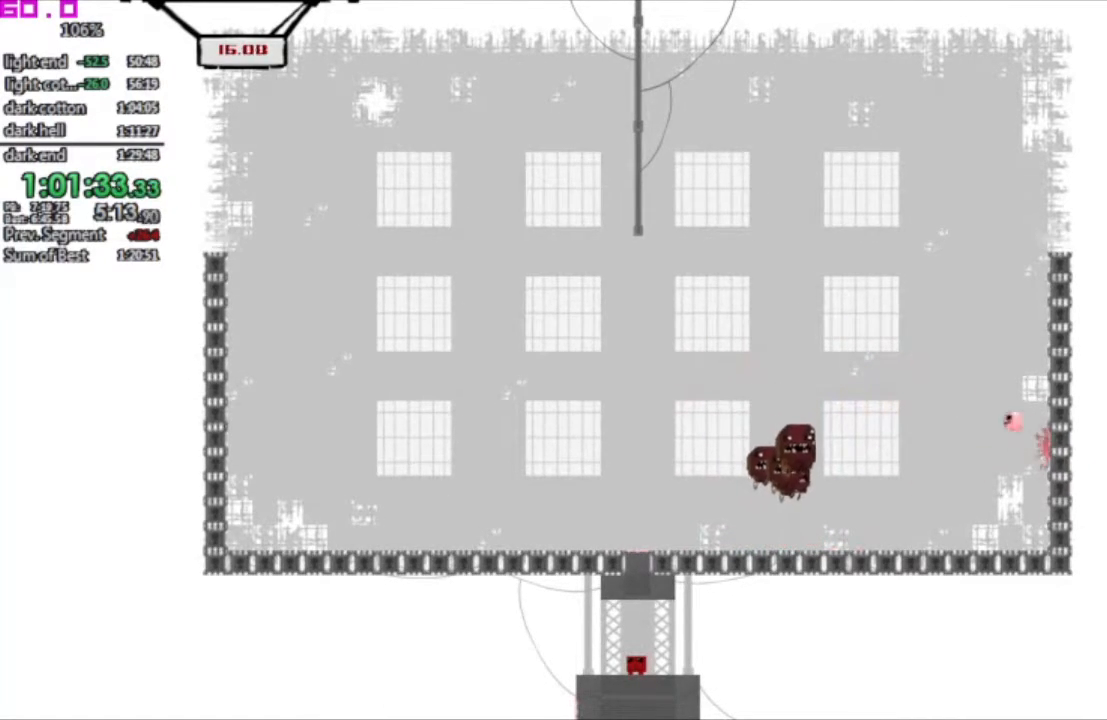
{"keys": ["left"], "events": [[367, ".", "up"]]}
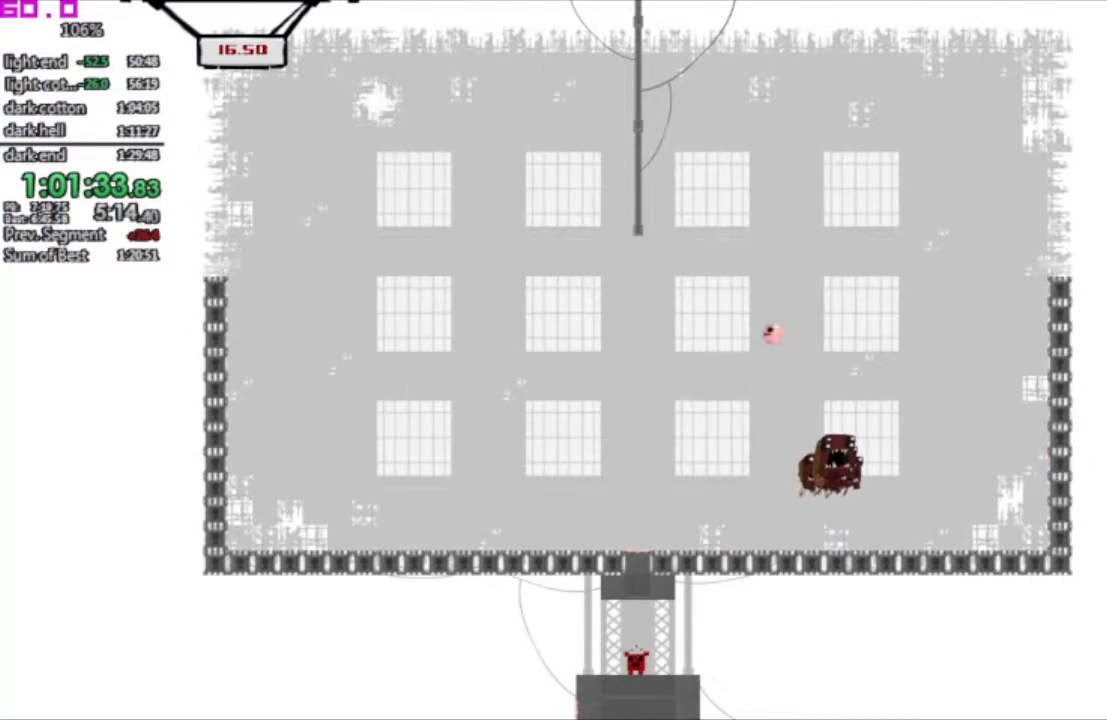
{"keys": ["right"], "events": [[150, "left", "up"], [233, "right", "down"]]}
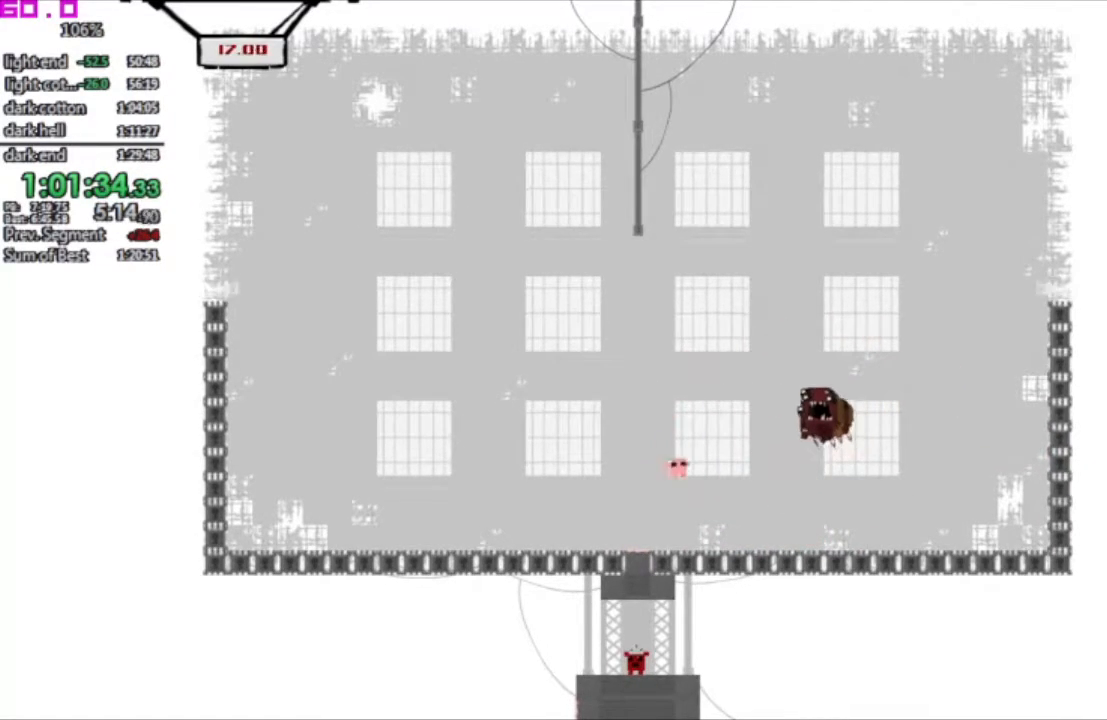
{"keys": ["right"], "events": []}
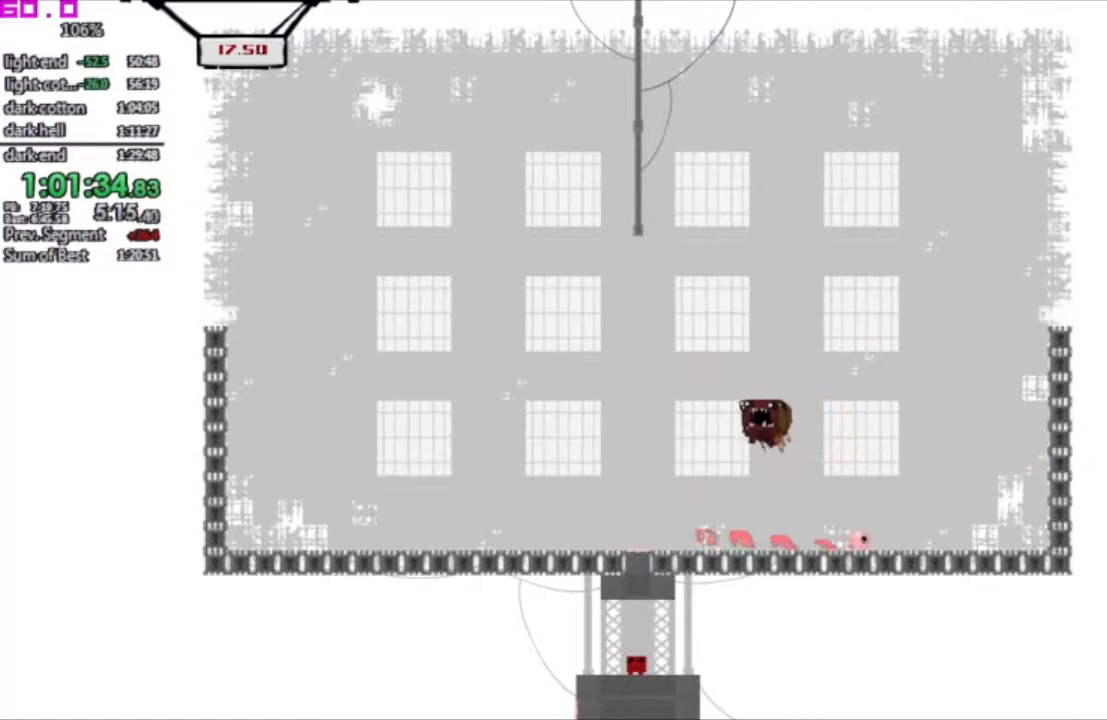
{"keys": [".", "left"], "events": [[350, "right", "up"], [400, ".", "down"], [400, "left", "down"]]}